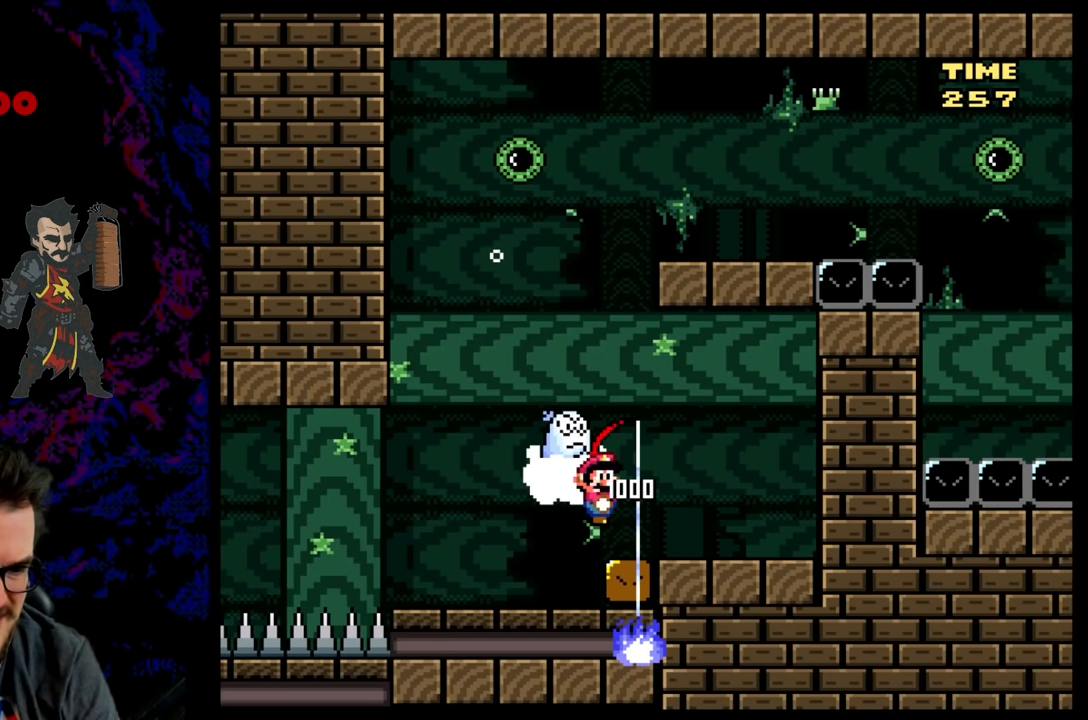
Gameplay with a controller (Nintendo layout); each line is a JSON object with the inputs held at the frame after it. "events" lists button and stick changes between this image and that frame as [ms after this image, input, new state], when the widget could be followed in between. Not read: L3 R3.
{"buttons": ["DPAD_LEFT"], "events": [[33, "DPAD_DOWN", "up"], [33, "DPAD_LEFT", "down"], [183, "DPAD_DOWN", "down"], [217, "DPAD_LEFT", "up"], [300, "DPAD_DOWN", "up"], [300, "DPAD_LEFT", "down"], [317, "DPAD_LEFT", "up"], [400, "DPAD_LEFT", "down"]]}
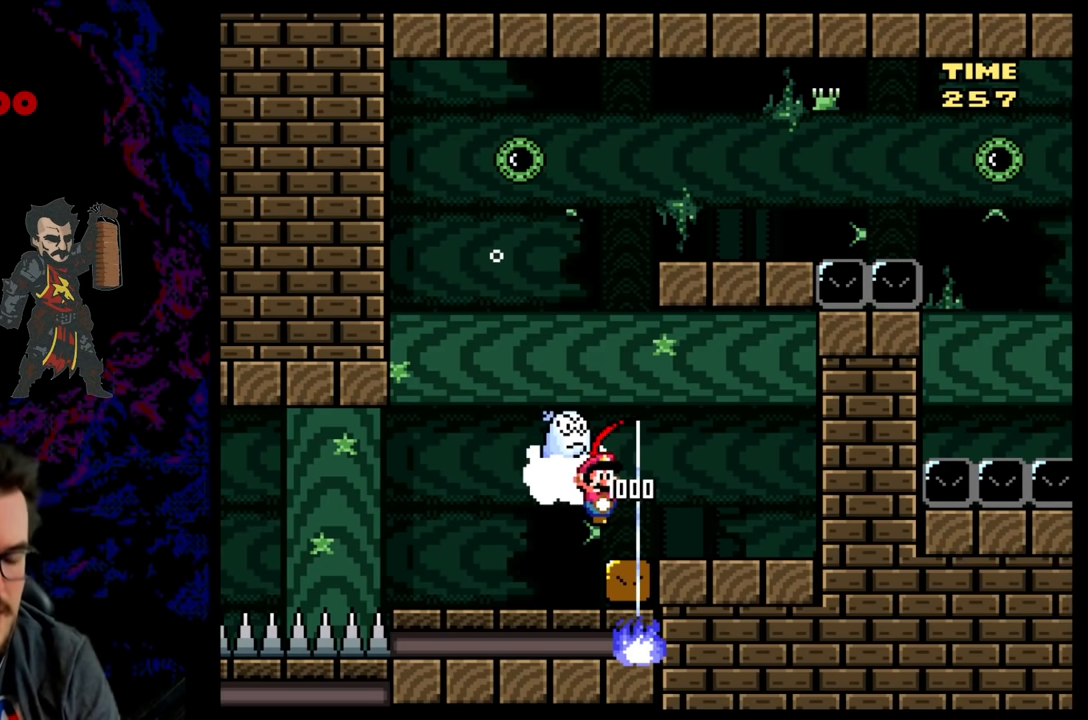
{"buttons": [], "events": [[467, "DPAD_LEFT", "up"]]}
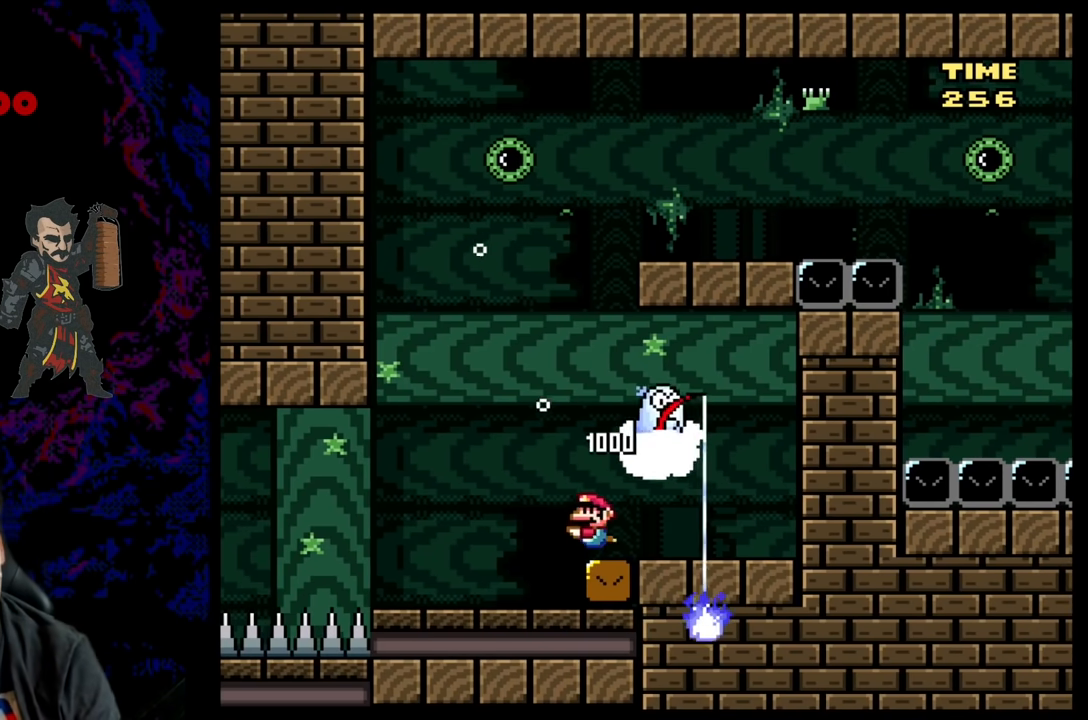
{"buttons": ["B", "DPAD_UP", "DPAD_RIGHT"], "events": [[33, "DPAD_UP", "down"], [83, "DPAD_LEFT", "down"], [100, "B", "down"], [200, "B", "up"], [283, "B", "down"], [367, "B", "up"], [367, "DPAD_LEFT", "up"], [467, "B", "down"], [483, "DPAD_RIGHT", "down"]]}
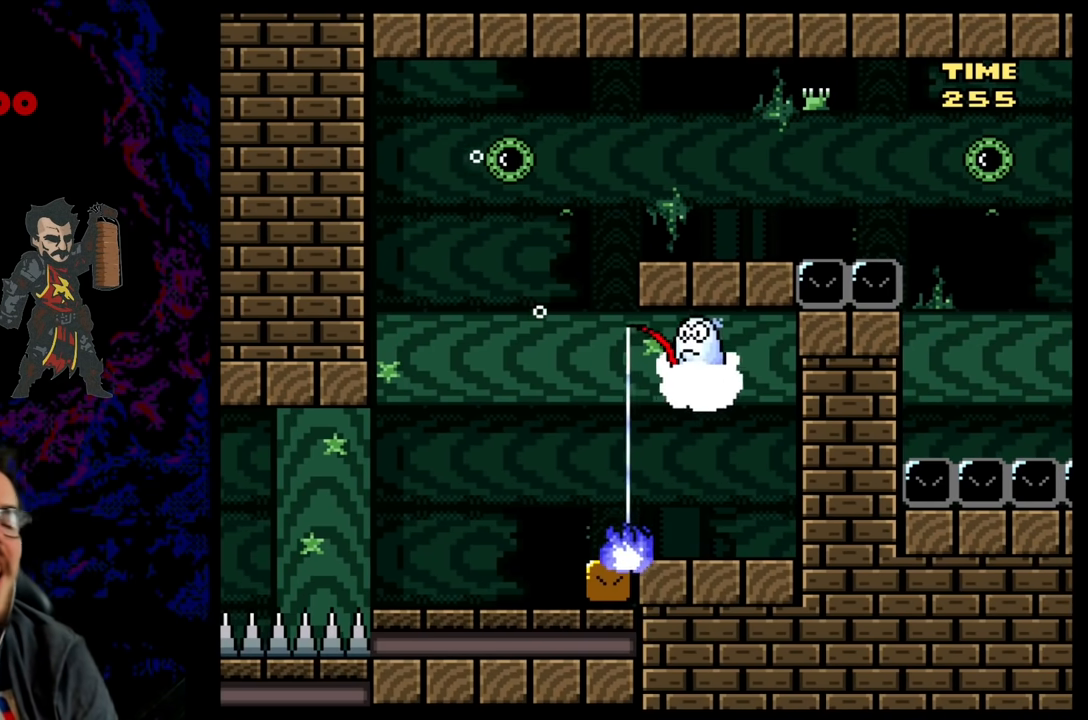
{"buttons": ["DPAD_DOWN", "DPAD_RIGHT"], "events": [[83, "B", "up"], [150, "B", "down"], [250, "B", "up"], [333, "B", "down"], [417, "DPAD_UP", "up"], [450, "B", "up"], [500, "DPAD_DOWN", "down"]]}
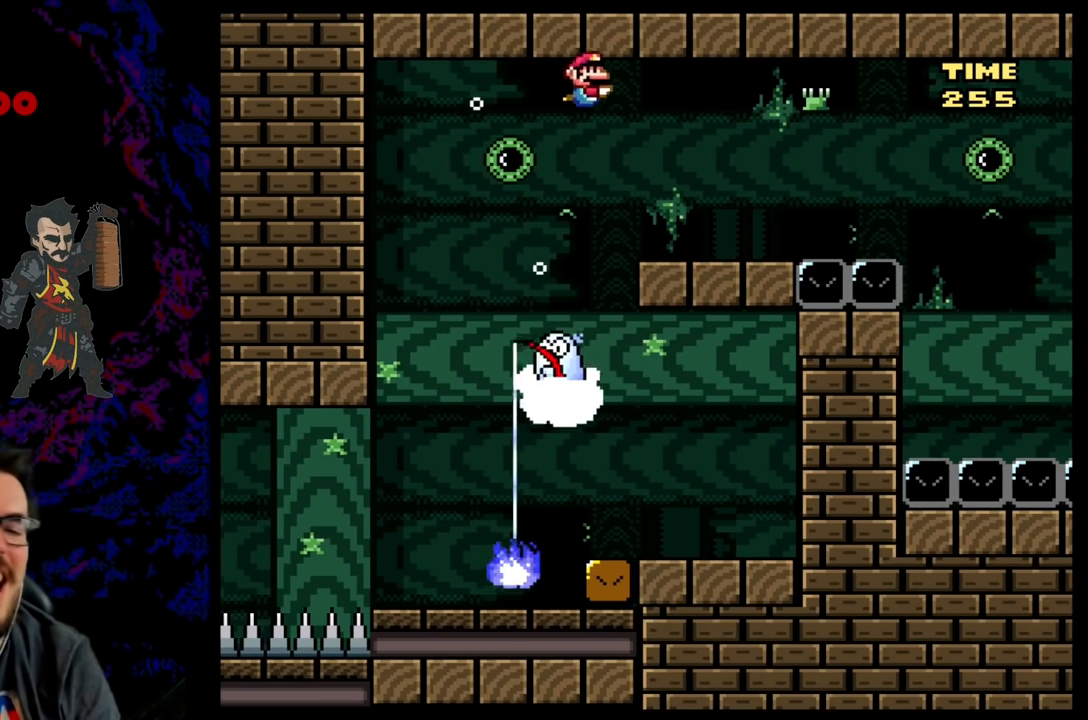
{"buttons": ["DPAD_DOWN", "DPAD_RIGHT"], "events": [[400, "B", "down"], [483, "B", "up"]]}
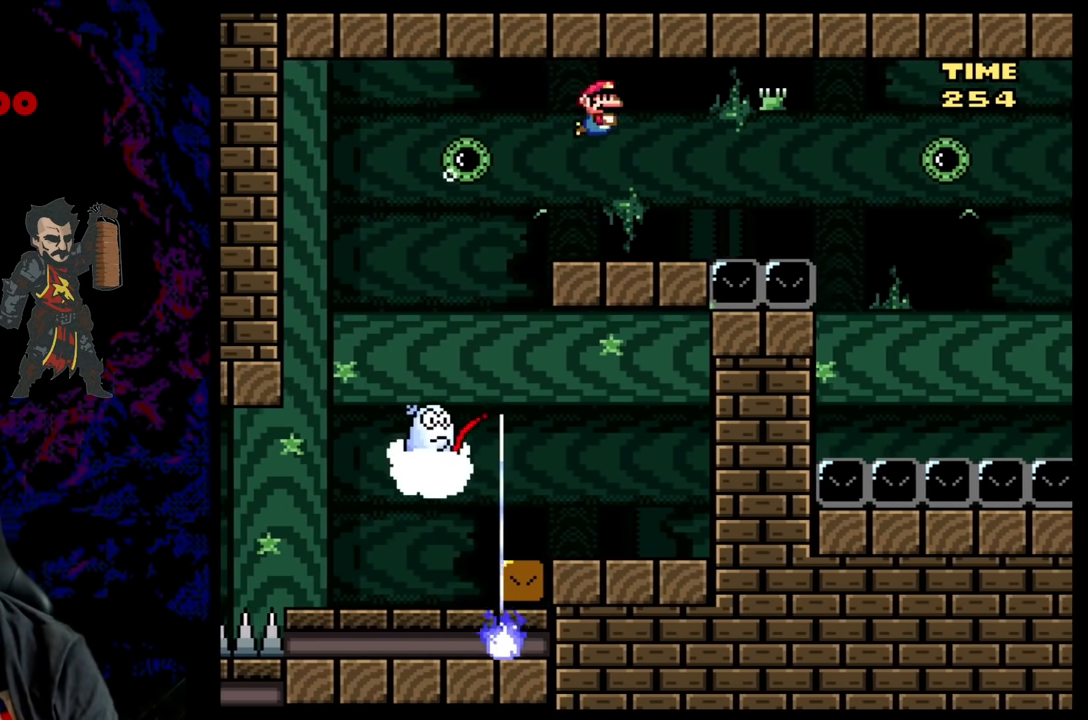
{"buttons": ["DPAD_DOWN", "DPAD_RIGHT"], "events": [[100, "B", "down"], [200, "B", "up"], [300, "B", "down"], [417, "B", "up"]]}
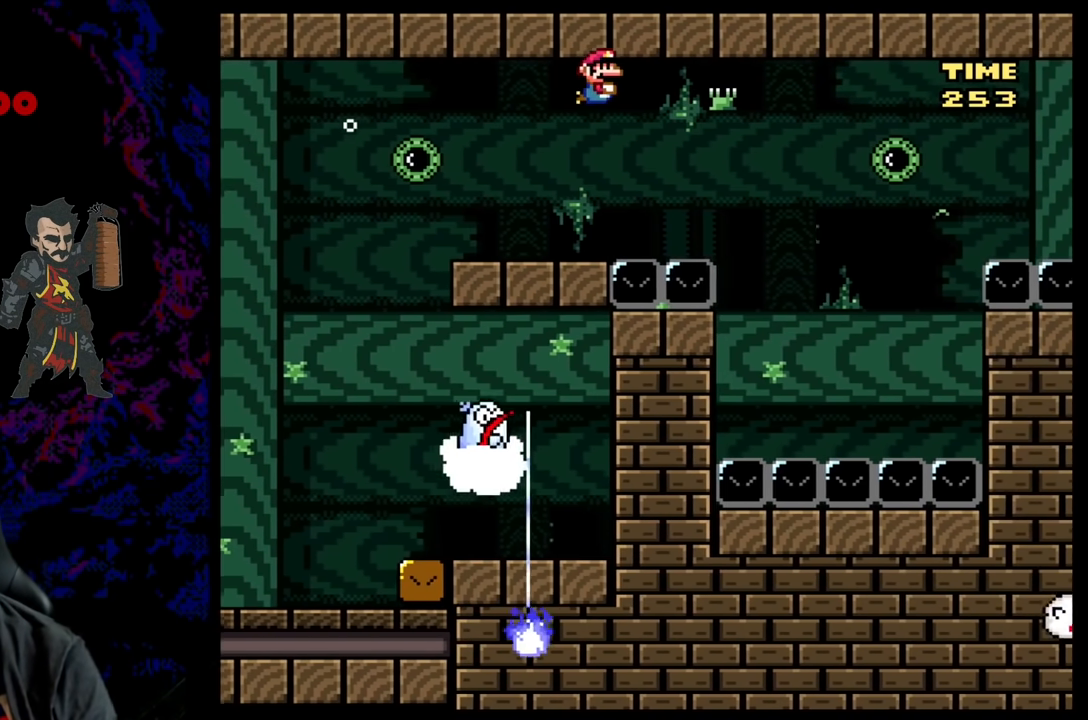
{"buttons": ["B", "DPAD_DOWN", "DPAD_RIGHT"], "events": [[17, "B", "down"], [150, "B", "up"], [267, "B", "down"], [400, "B", "up"], [483, "B", "down"]]}
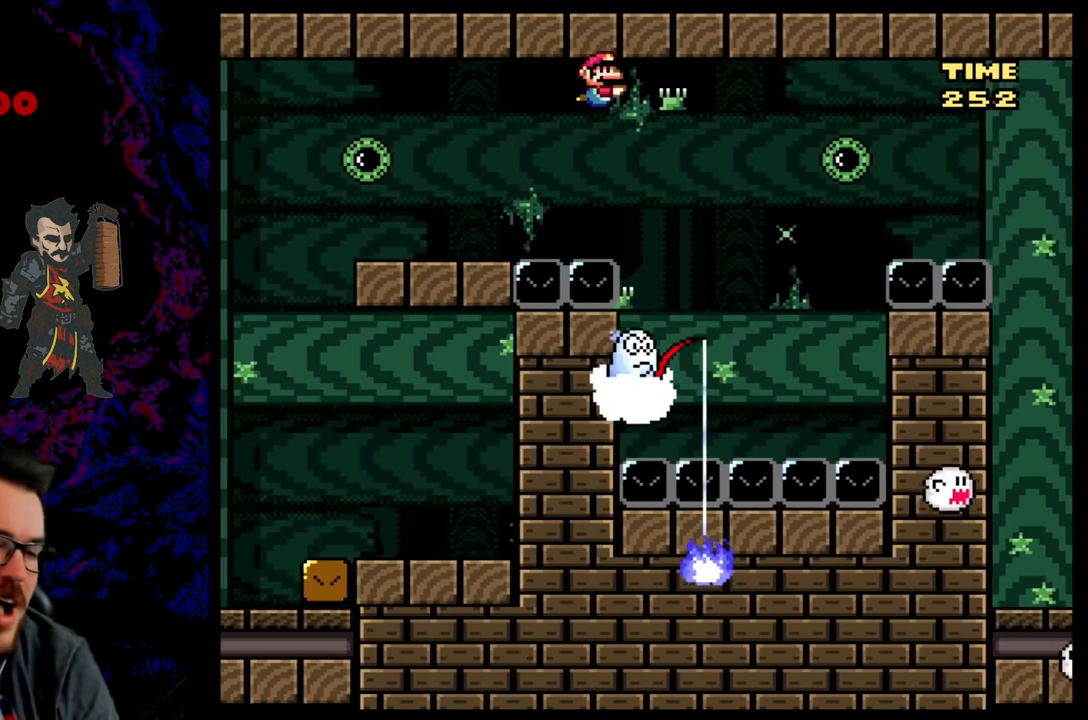
{"buttons": ["B", "DPAD_DOWN", "DPAD_RIGHT"], "events": [[100, "B", "up"], [250, "B", "down"], [333, "B", "up"], [450, "B", "down"]]}
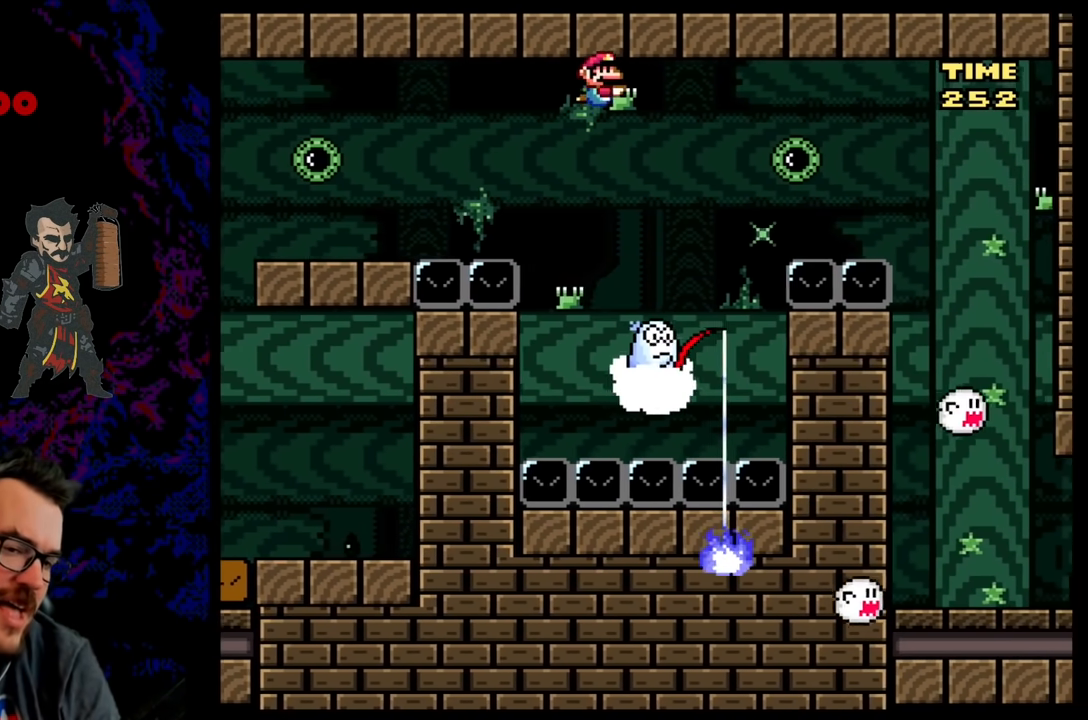
{"buttons": ["DPAD_RIGHT"], "events": [[50, "B", "up"], [150, "B", "down"], [200, "DPAD_DOWN", "up"], [250, "B", "up"], [333, "B", "down"], [433, "B", "up"]]}
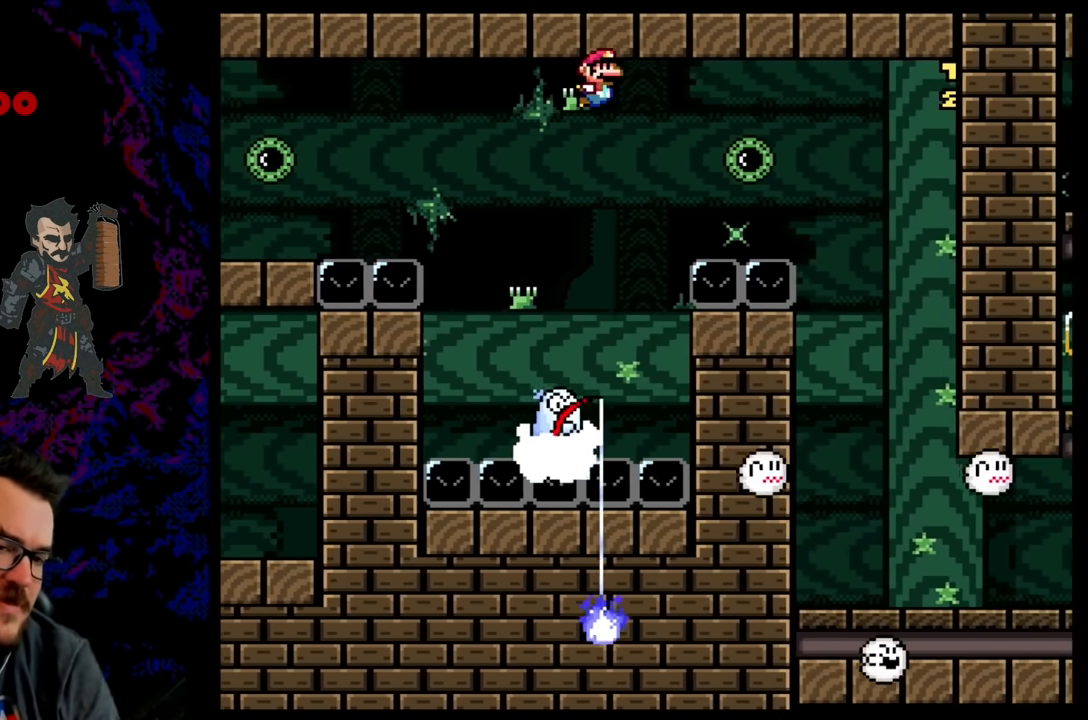
{"buttons": ["B", "DPAD_DOWN", "DPAD_RIGHT"], "events": [[17, "B", "down"], [100, "B", "up"], [200, "B", "down"], [300, "B", "up"], [300, "DPAD_DOWN", "down"], [300, "DPAD_LEFT", "down"], [300, "DPAD_RIGHT", "up"], [417, "B", "down"], [450, "DPAD_LEFT", "up"], [450, "DPAD_RIGHT", "down"]]}
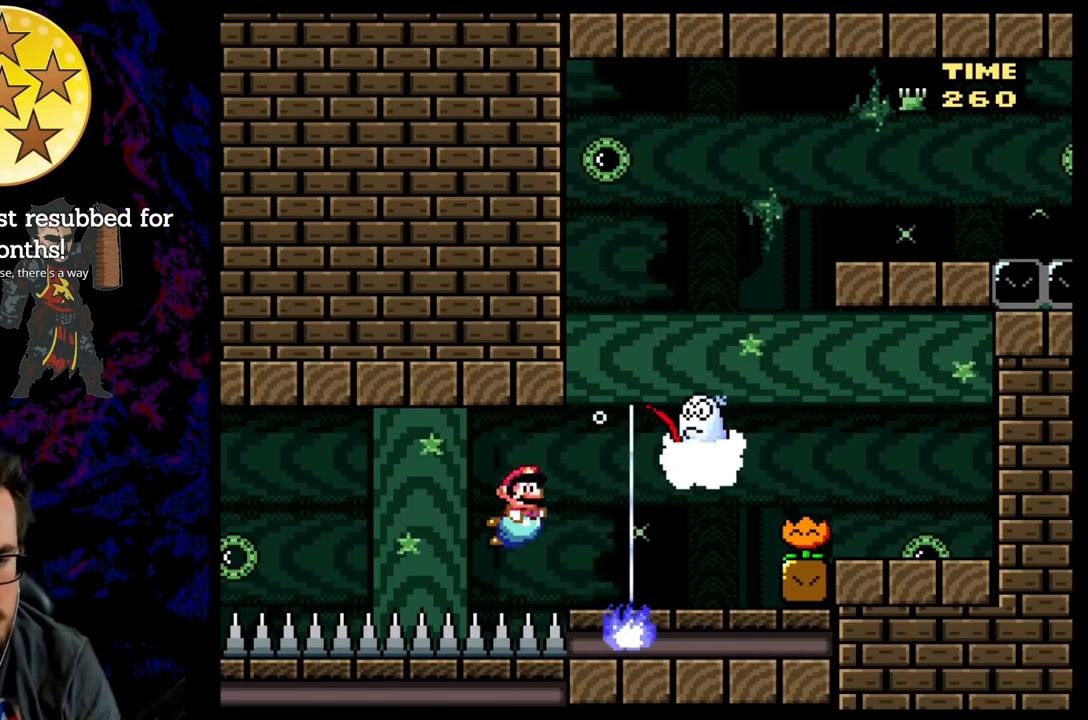
{"buttons": ["DPAD_DOWN", "DPAD_RIGHT"], "events": [[33, "B", "up"], [100, "B", "down"], [200, "B", "up"], [350, "B", "down"], [467, "B", "up"]]}
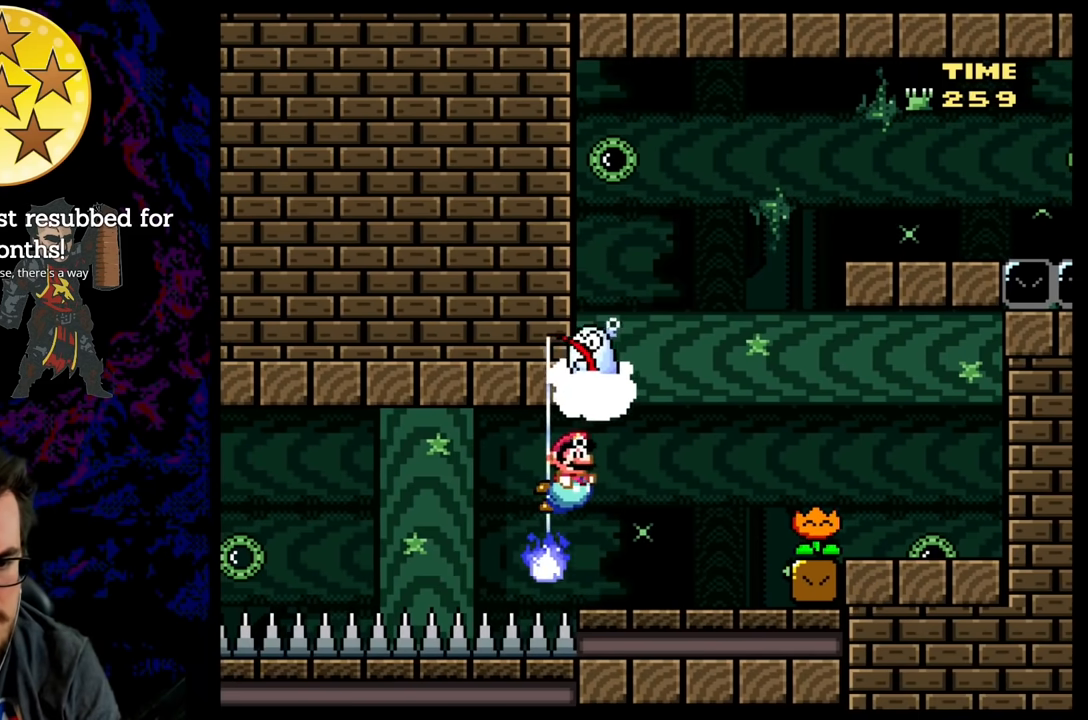
{"buttons": ["B", "DPAD_DOWN", "DPAD_RIGHT"], "events": [[417, "B", "down"]]}
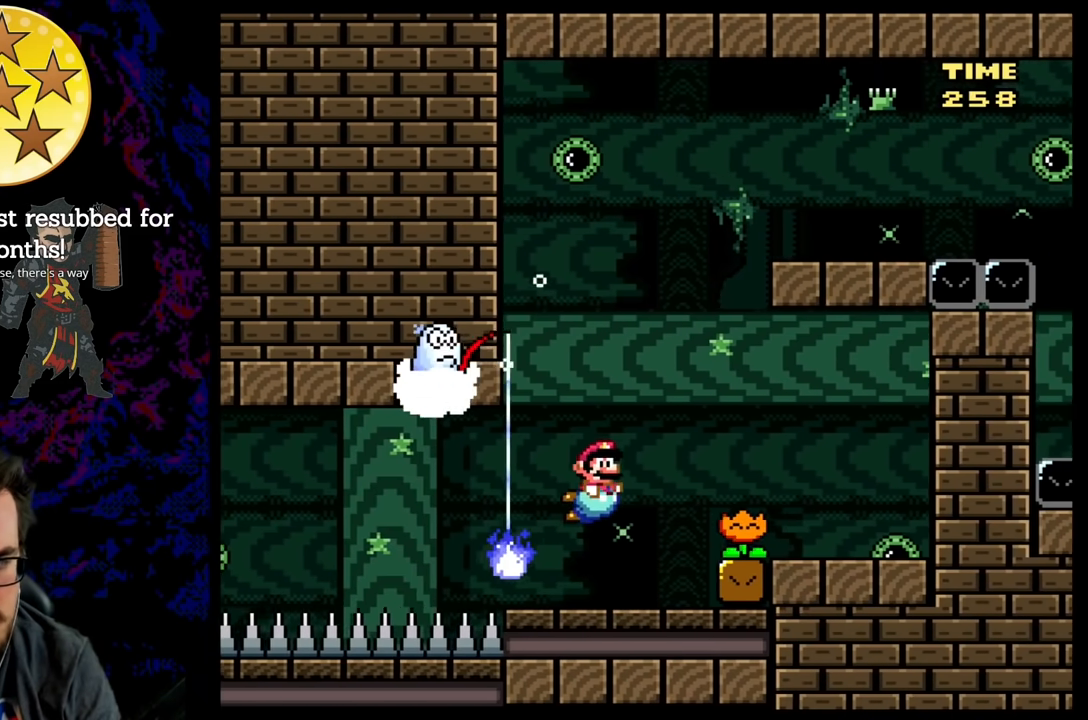
{"buttons": ["DPAD_RIGHT"], "events": [[17, "B", "up"], [450, "DPAD_DOWN", "up"]]}
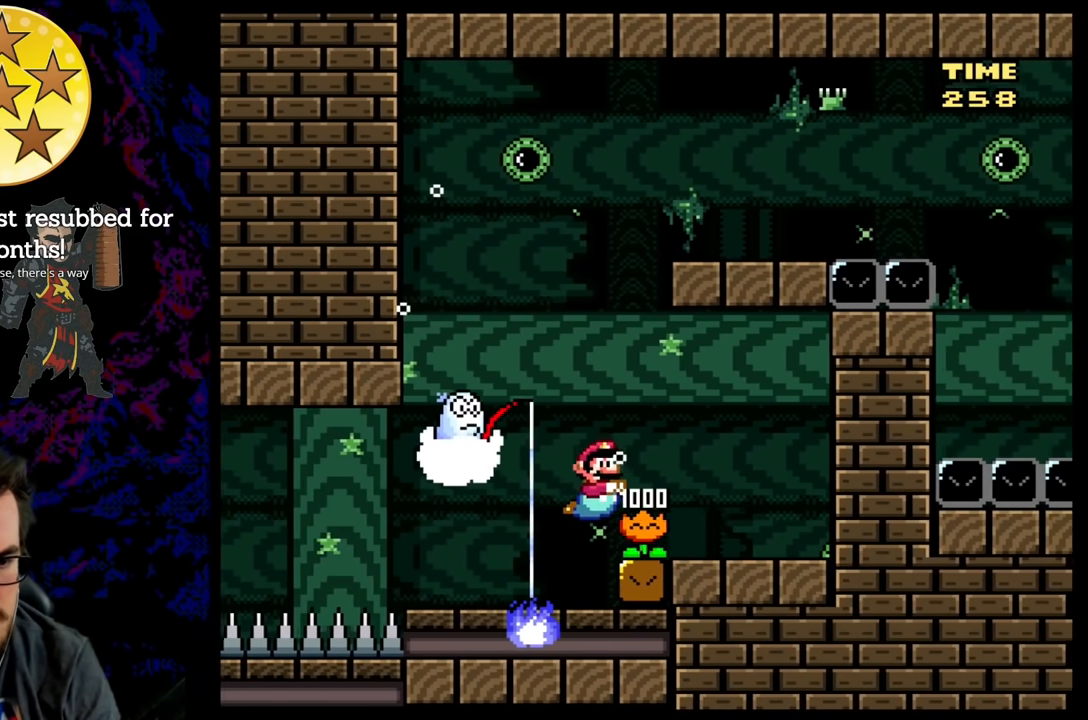
{"buttons": [], "events": [[33, "DPAD_RIGHT", "up"]]}
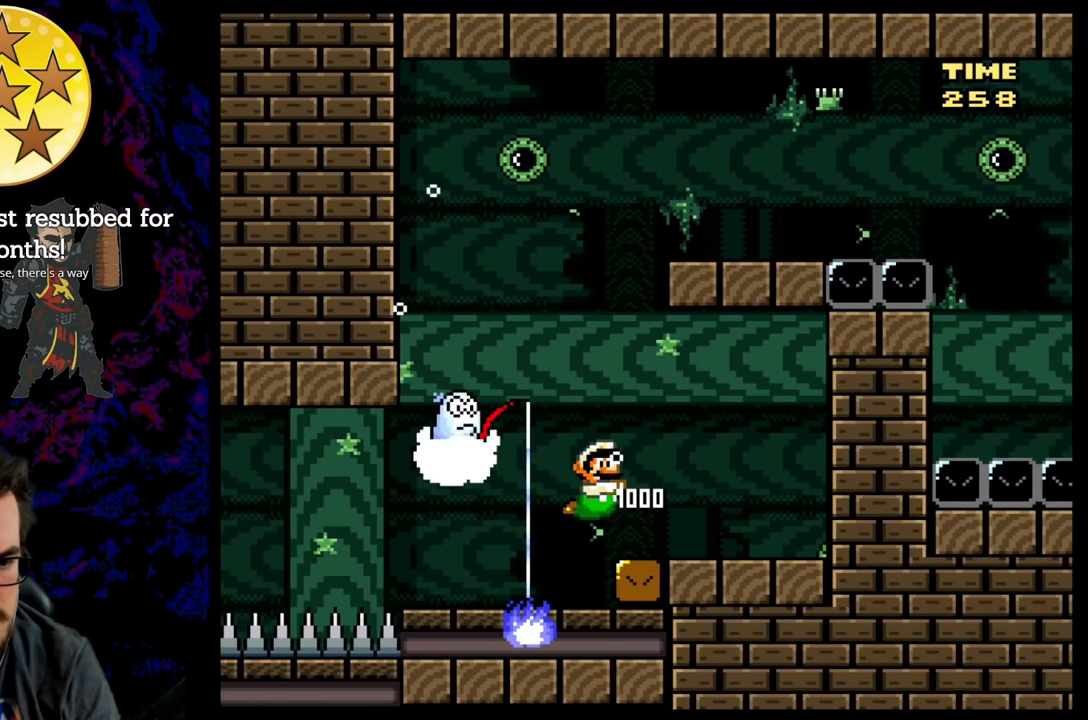
{"buttons": ["DPAD_LEFT"], "events": [[400, "DPAD_LEFT", "down"]]}
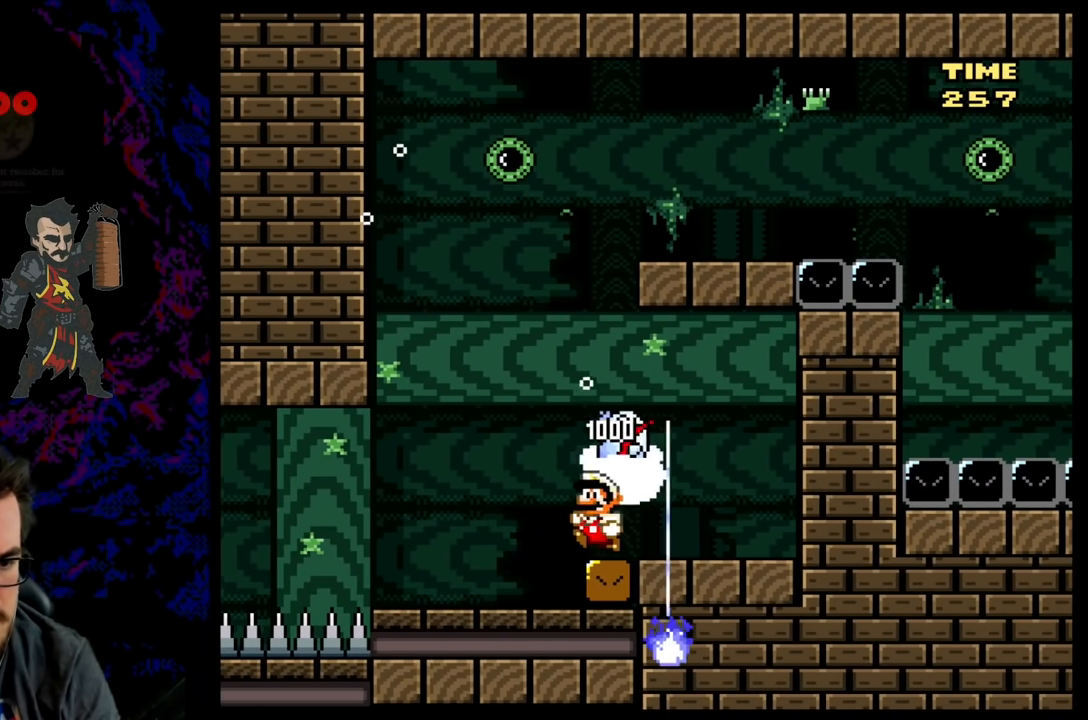
{"buttons": ["DPAD_UP", "DPAD_RIGHT"], "events": [[17, "B", "down"], [33, "DPAD_UP", "down"], [167, "B", "up"], [217, "B", "down"], [300, "DPAD_LEFT", "up"], [350, "B", "up"], [400, "B", "down"], [483, "DPAD_RIGHT", "down"], [500, "B", "up"]]}
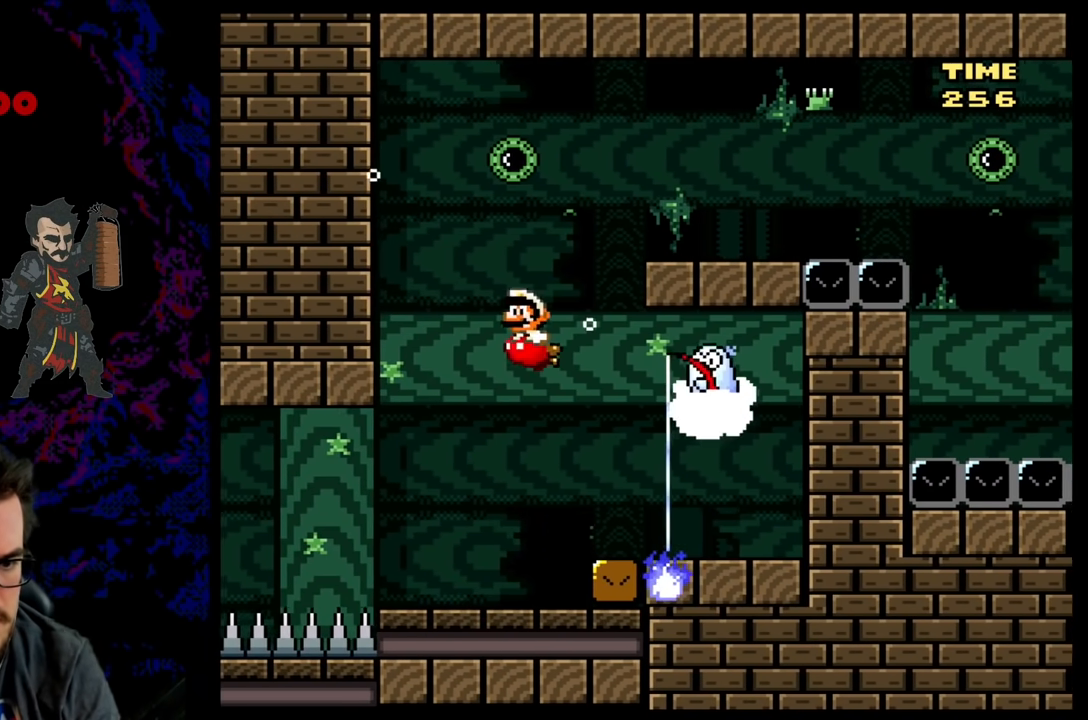
{"buttons": ["B", "DPAD_UP", "DPAD_RIGHT"], "events": [[100, "B", "down"], [200, "B", "up"], [283, "B", "down"], [367, "B", "up"], [467, "B", "down"]]}
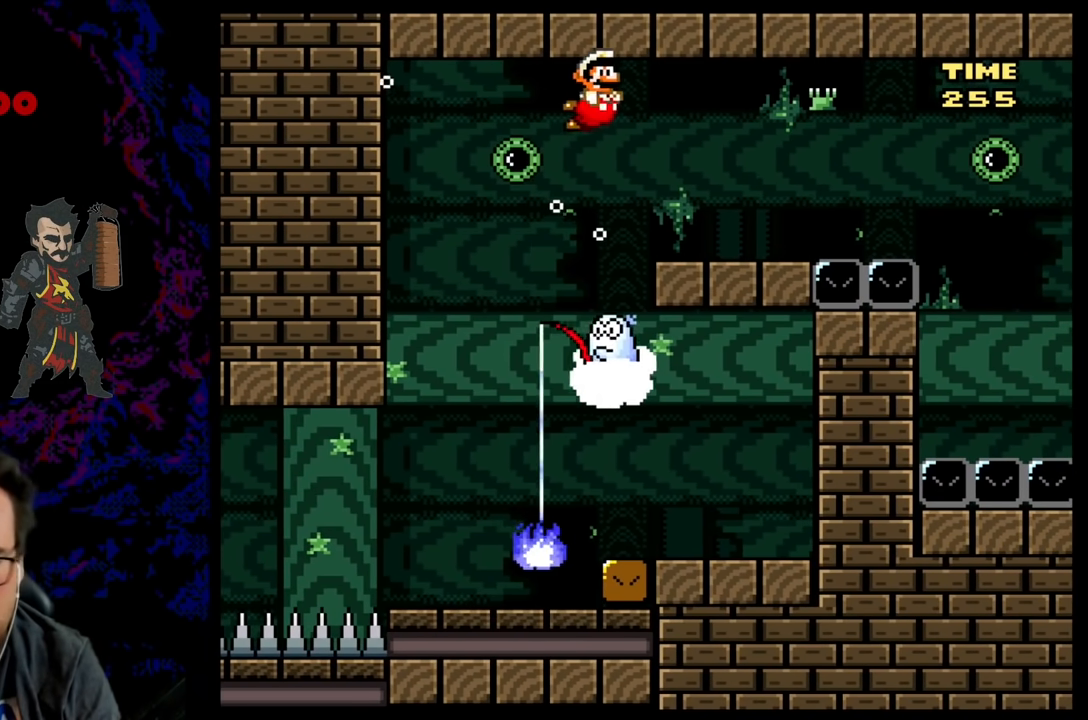
{"buttons": ["B", "DPAD_UP", "DPAD_RIGHT"], "events": [[67, "B", "up"], [150, "B", "down"], [233, "B", "up"], [317, "B", "down"], [417, "B", "up"], [483, "B", "down"]]}
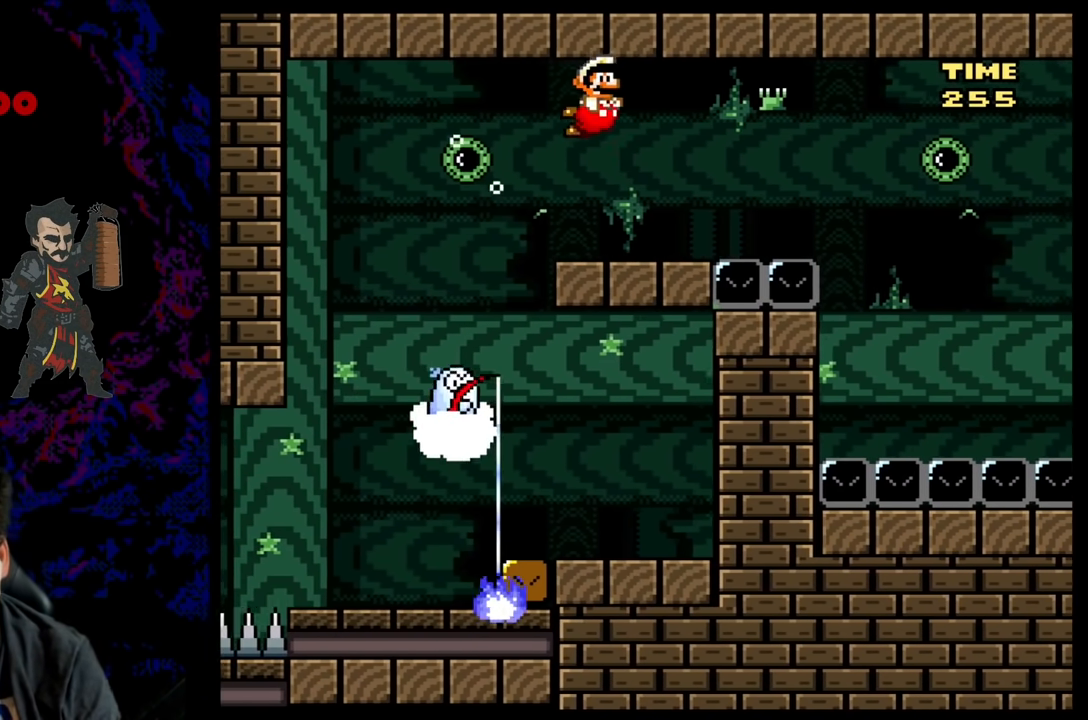
{"buttons": ["DPAD_UP", "DPAD_RIGHT"], "events": [[100, "B", "up"], [183, "B", "down"], [283, "B", "up"], [383, "B", "down"], [483, "B", "up"]]}
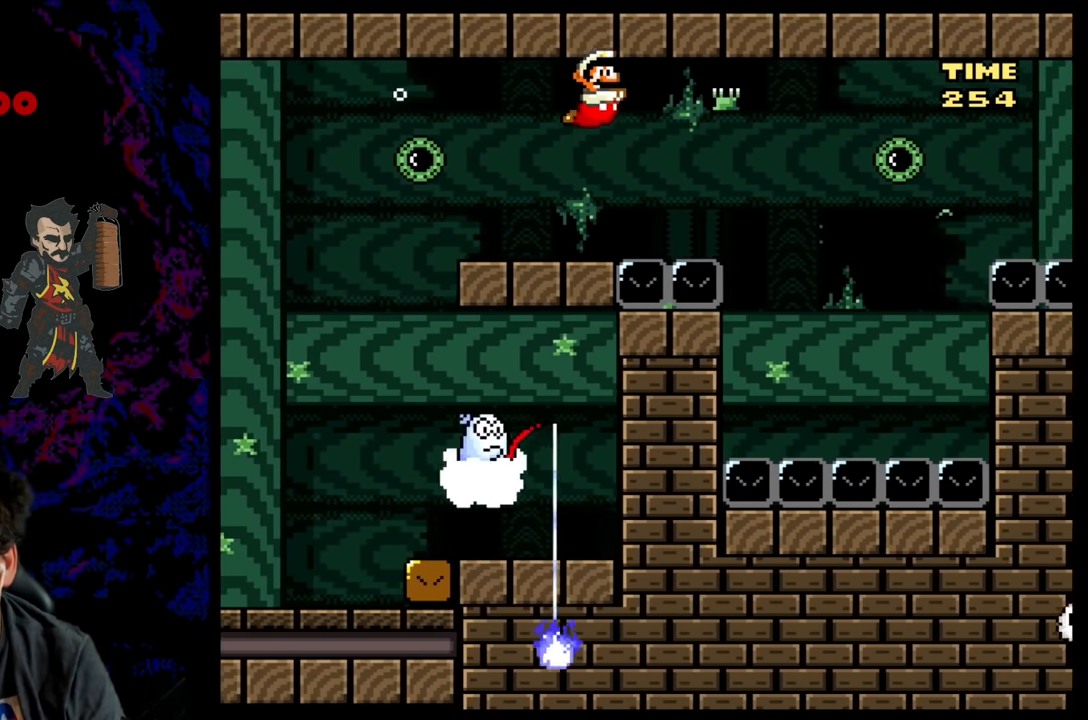
{"buttons": ["B", "DPAD_UP", "DPAD_RIGHT"], "events": [[67, "B", "down"], [200, "B", "up"], [300, "B", "down"], [383, "B", "up"], [483, "B", "down"]]}
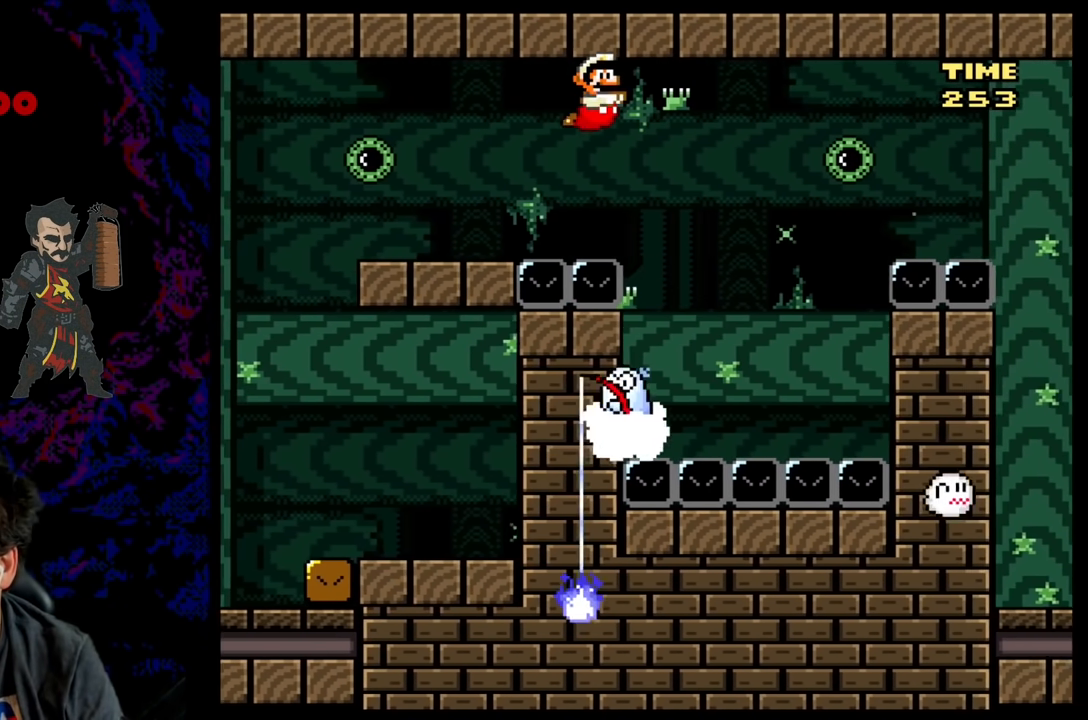
{"buttons": [], "events": [[17, "DPAD_UP", "up"], [33, "DPAD_RIGHT", "up"], [67, "B", "up"], [167, "B", "down"], [250, "B", "up"], [317, "B", "down"], [417, "B", "up"]]}
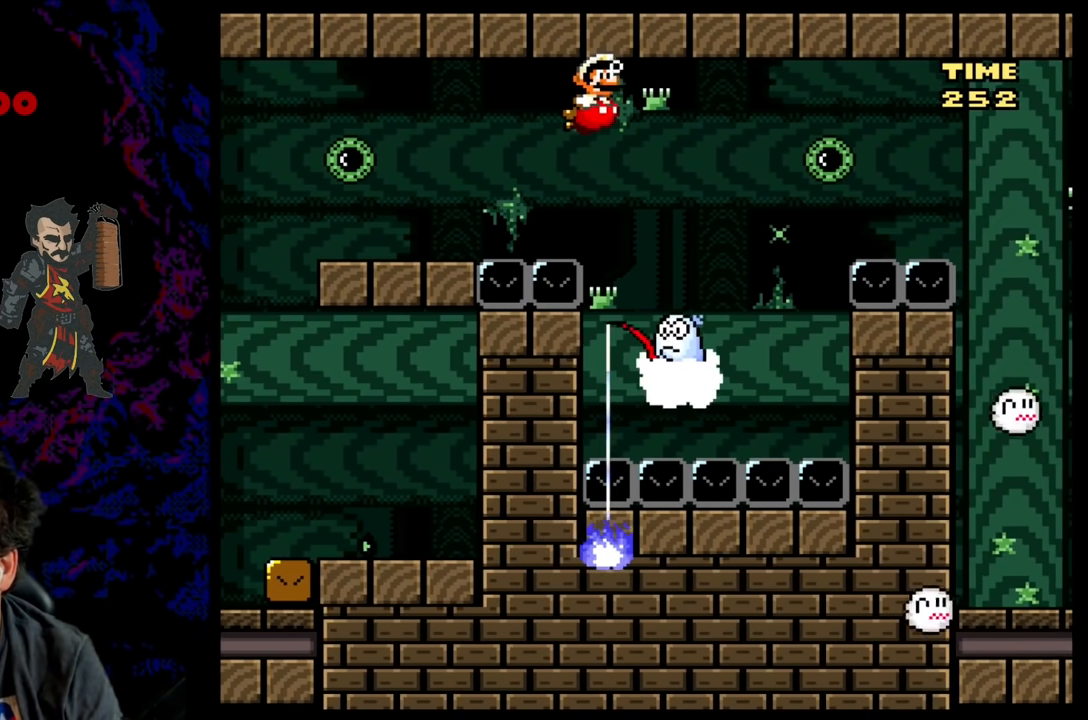
{"buttons": [], "events": [[17, "B", "down"], [67, "B", "up"], [200, "B", "down"], [250, "B", "up"], [367, "B", "down"], [450, "B", "up"]]}
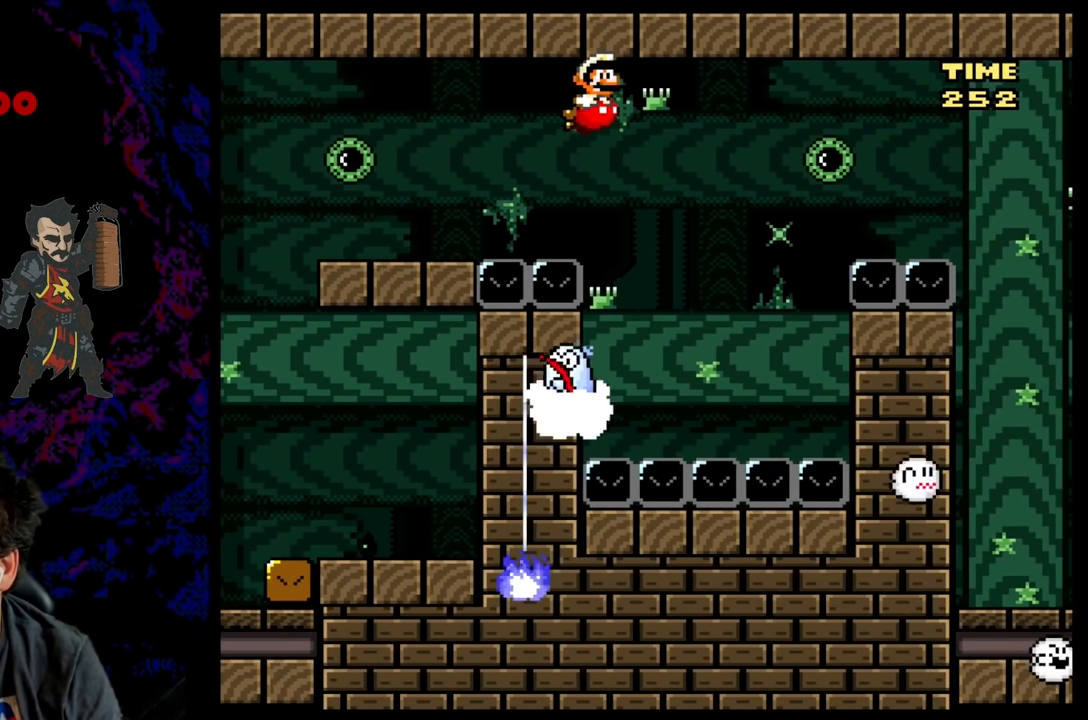
{"buttons": ["B"], "events": [[33, "B", "down"], [133, "B", "up"], [233, "B", "down"], [300, "B", "up"], [417, "B", "down"]]}
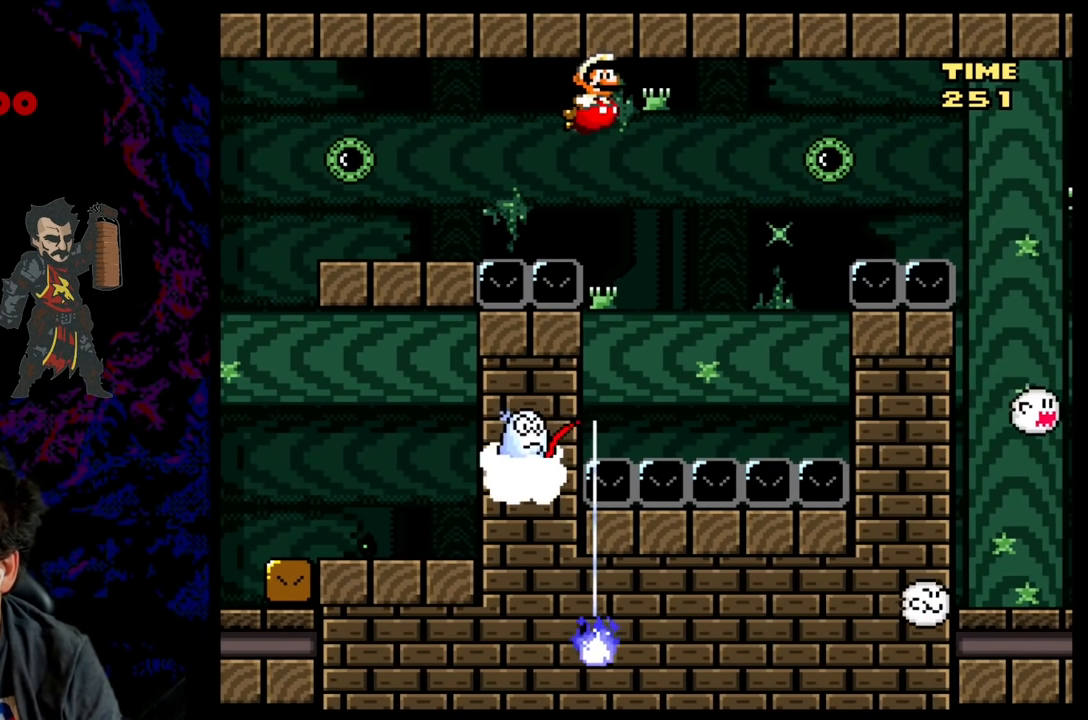
{"buttons": ["B"], "events": [[17, "B", "up"], [117, "B", "down"], [217, "B", "up"], [300, "B", "down"], [400, "B", "up"], [500, "B", "down"]]}
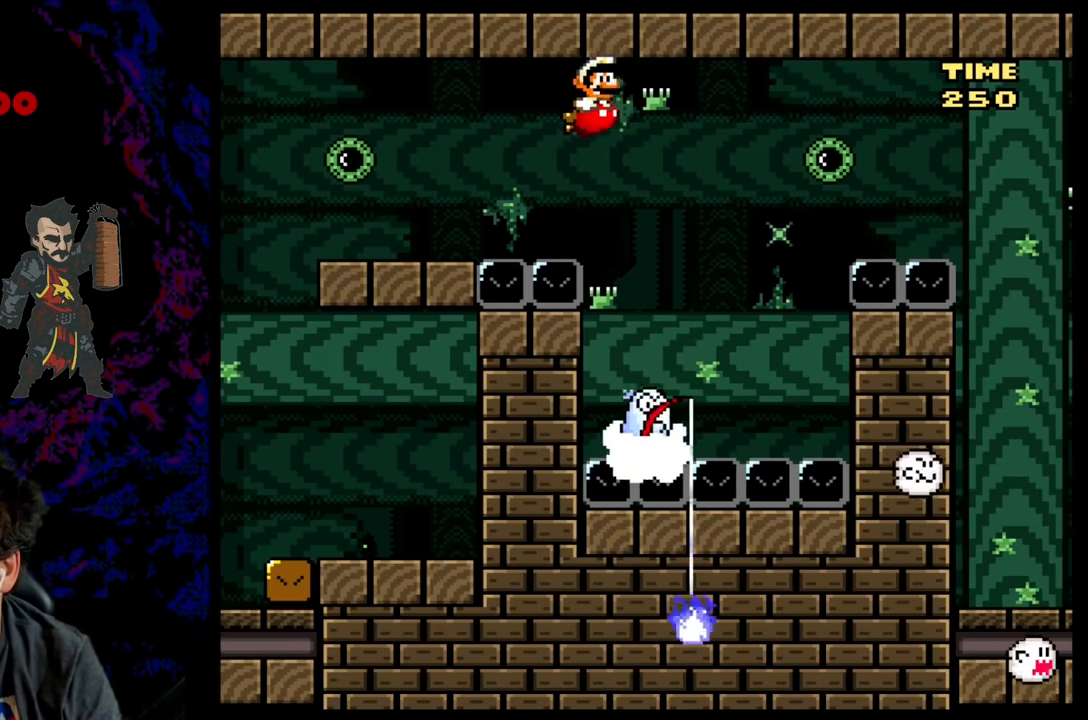
{"buttons": ["B"], "events": [[117, "B", "up"], [233, "B", "down"], [300, "B", "up"], [433, "B", "down"]]}
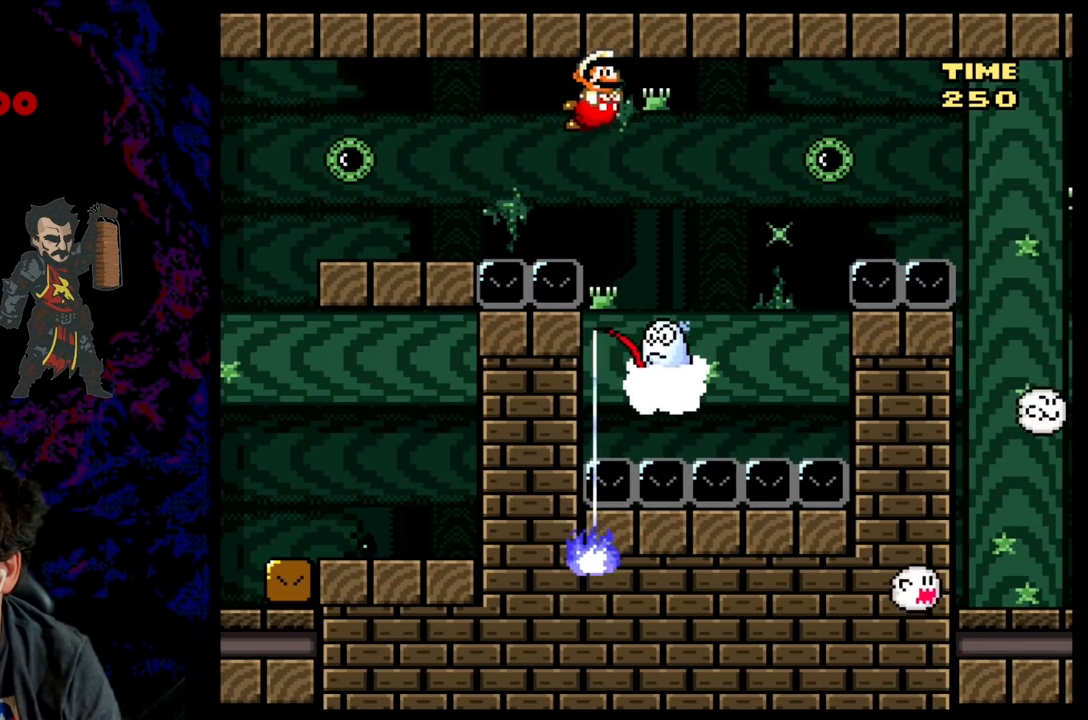
{"buttons": ["DPAD_RIGHT"], "events": [[17, "B", "up"], [117, "B", "down"], [200, "DPAD_RIGHT", "down"], [217, "B", "up"], [300, "B", "down"], [433, "B", "up"]]}
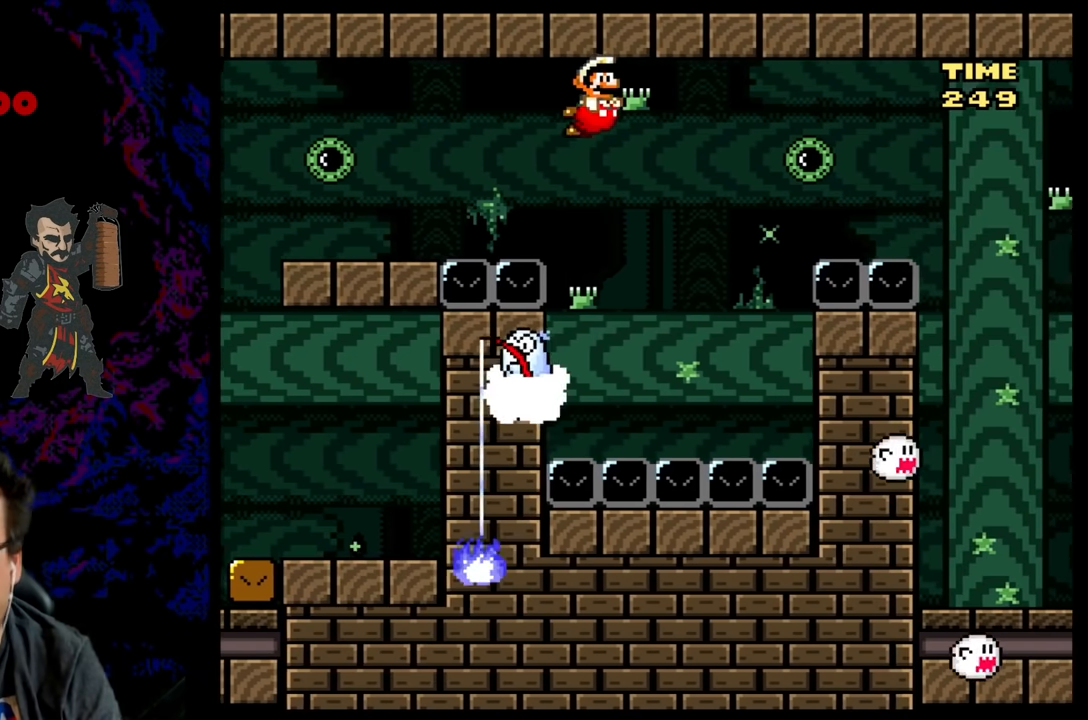
{"buttons": ["DPAD_RIGHT"], "events": [[17, "B", "down"], [117, "B", "up"], [200, "B", "down"], [283, "B", "up"], [383, "B", "down"], [483, "B", "up"]]}
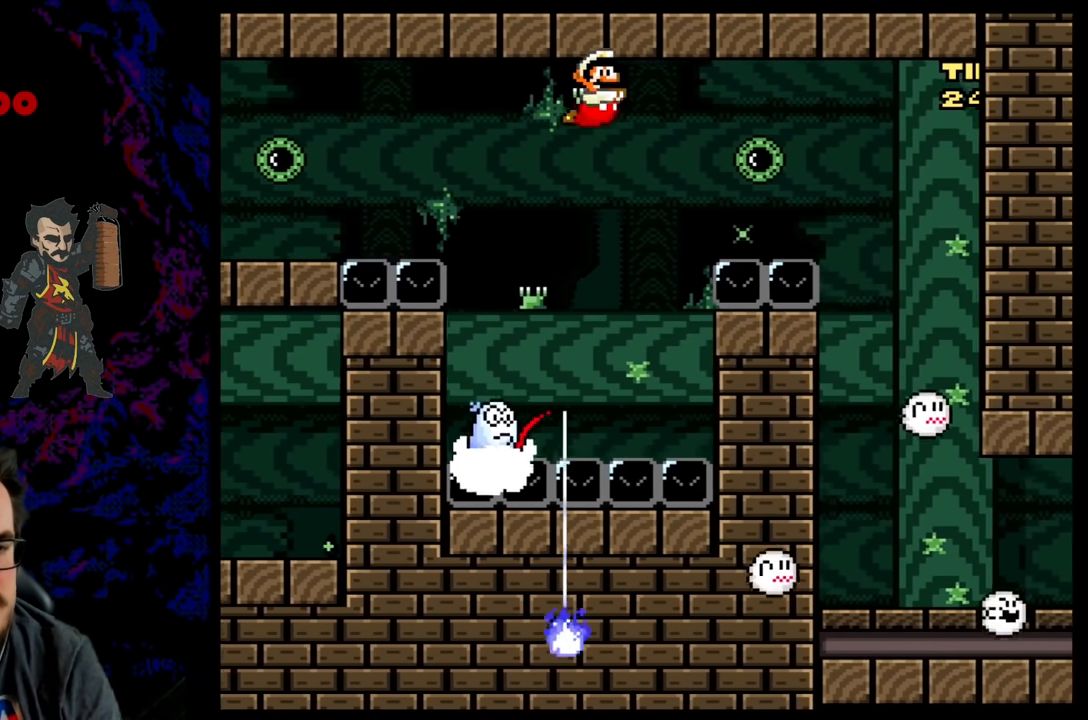
{"buttons": ["B", "DPAD_RIGHT"], "events": [[67, "B", "down"], [167, "B", "up"], [250, "B", "down"], [350, "B", "up"], [450, "B", "down"]]}
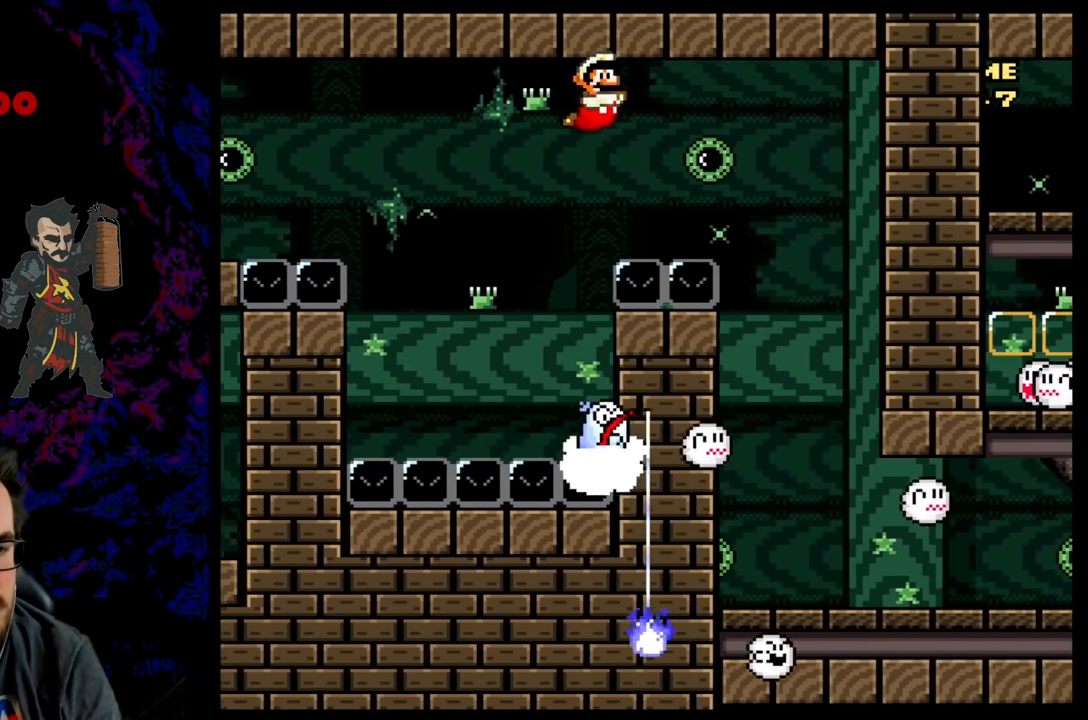
{"buttons": ["B", "DPAD_RIGHT"], "events": [[17, "B", "up"], [133, "B", "down"], [250, "B", "up"], [333, "B", "down"], [433, "B", "up"], [500, "B", "down"]]}
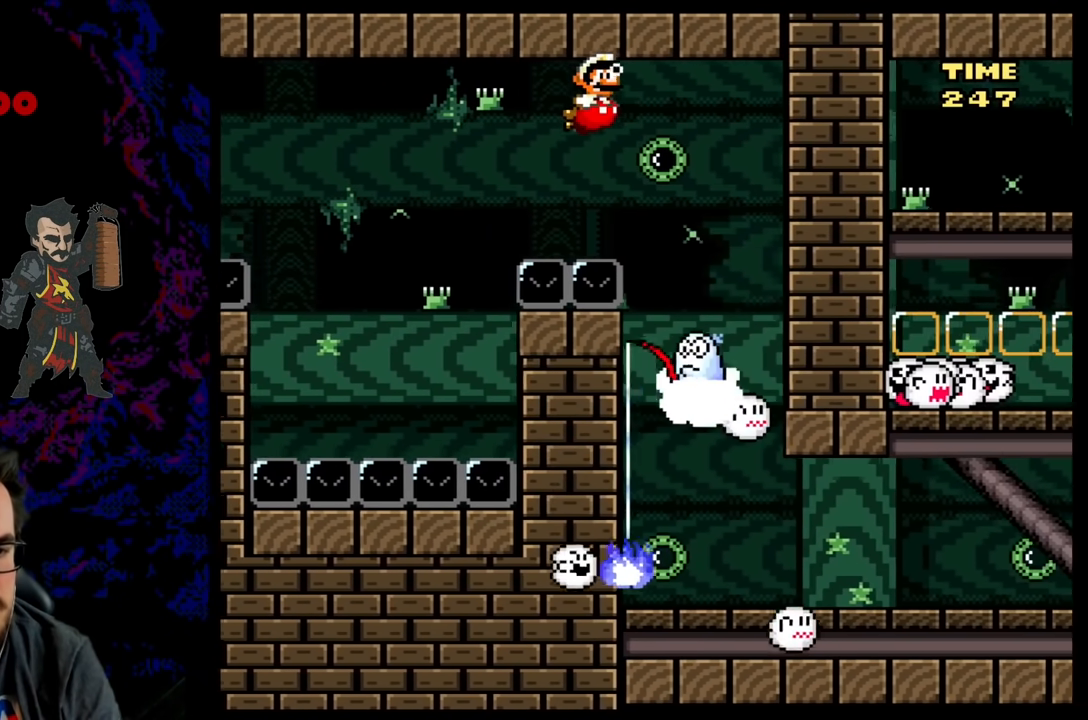
{"buttons": ["DPAD_RIGHT"], "events": [[100, "B", "up"], [183, "B", "down"], [267, "B", "up"], [383, "B", "down"], [483, "B", "up"]]}